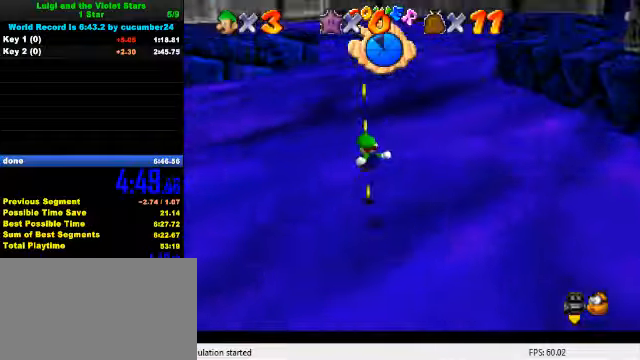
Gameplay with keyboard; each line is a JSON object with the keys held at the frame after it. "events" lists presses ("down") and releases ("up") of "a", "c", "ctrl", "d", "down", "left", "return", "right", "s", "shift", "up", "w", "x" and "y" between this image and that frame as [ms after this image, input, new state], when the widget could be followed in between. No other keys are recorded. Mouse input is not recorded.
{"keys": ["up"], "events": [[100, "d", "up"]]}
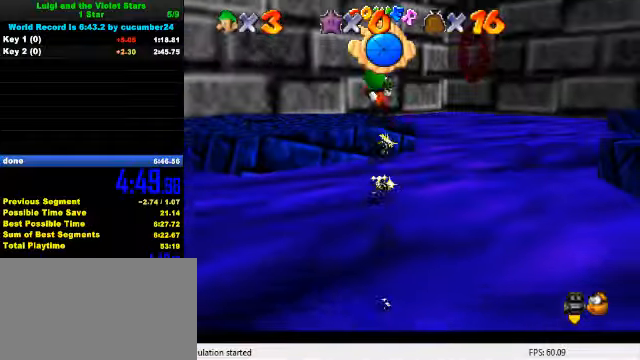
{"keys": ["right", "up"], "events": [[66, "d", "down"], [200, "d", "up"], [366, "right", "down"]]}
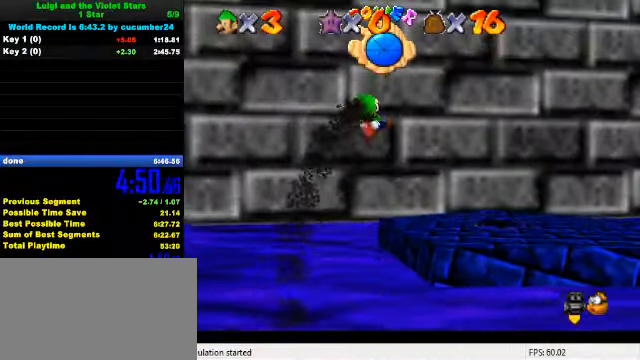
{"keys": ["up"], "events": [[133, "c", "down"], [133, "right", "up"], [166, "s", "down"], [366, "c", "up"], [366, "s", "up"], [400, "right", "down"], [500, "right", "up"]]}
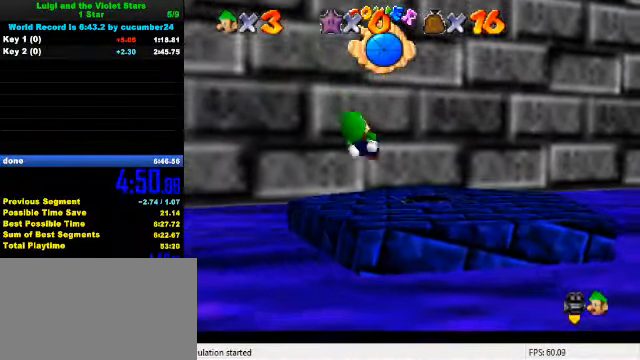
{"keys": ["up"], "events": []}
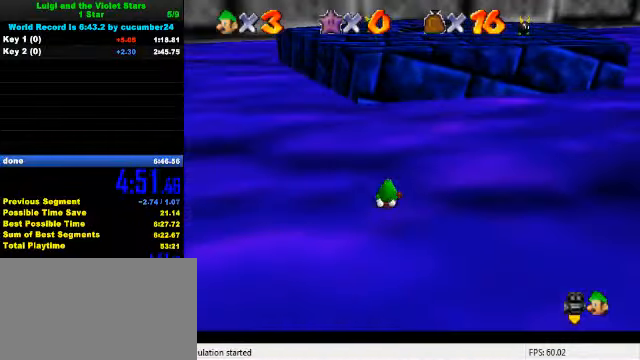
{"keys": ["up"], "events": []}
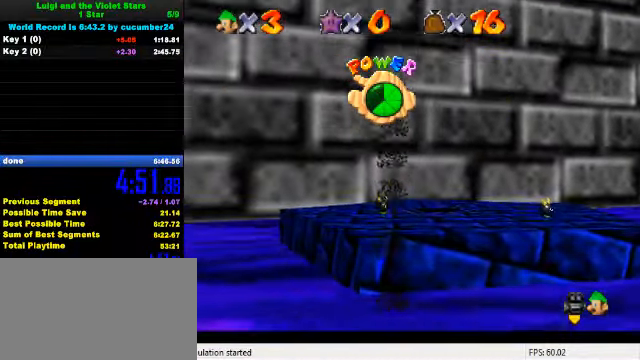
{"keys": ["up"], "events": []}
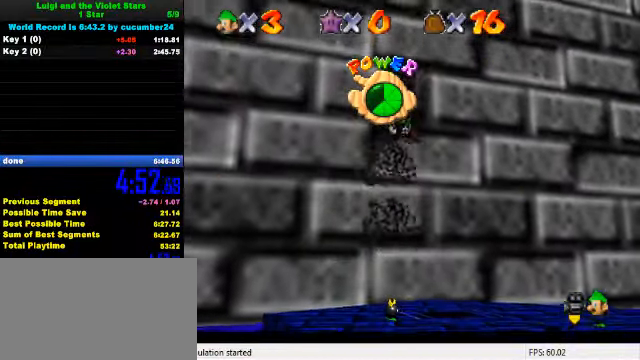
{"keys": ["up"], "events": []}
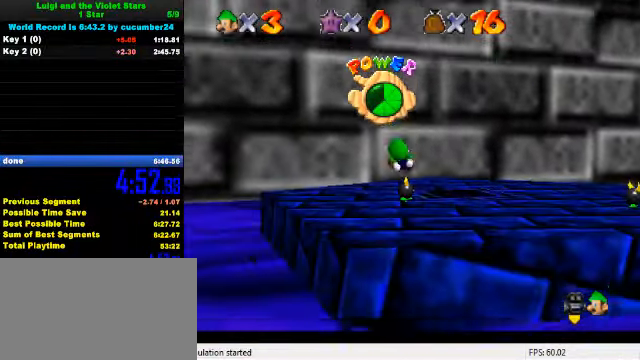
{"keys": ["right", "up"], "events": [[166, "c", "down"], [200, "right", "down"], [300, "c", "up"]]}
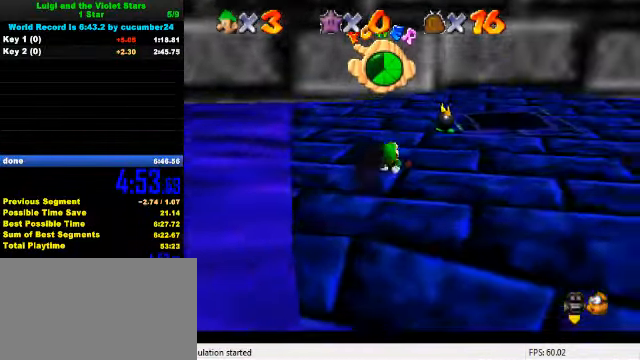
{"keys": ["up"], "events": [[33, "a", "down"], [133, "a", "up"], [200, "right", "up"]]}
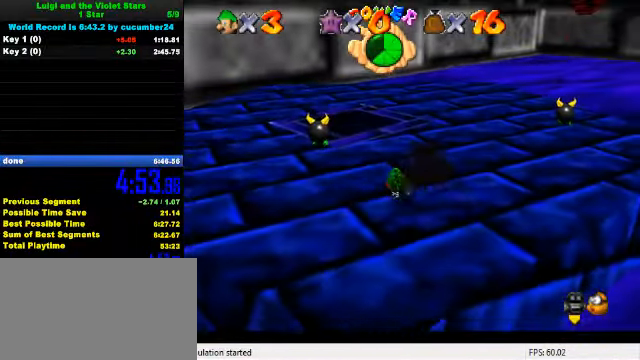
{"keys": ["left", "shift", "up"], "events": [[433, "left", "down"], [466, "shift", "down"]]}
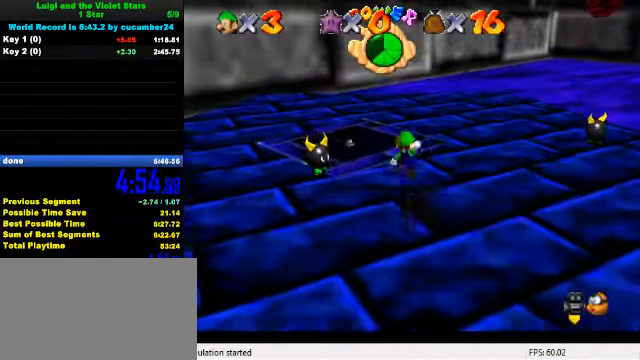
{"keys": ["left"], "events": [[33, "left", "up"], [234, "shift", "up"], [267, "left", "down"], [367, "ctrl", "down"], [367, "up", "up"], [467, "ctrl", "up"]]}
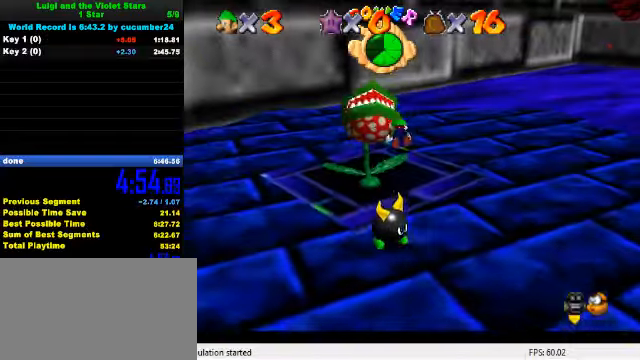
{"keys": ["a", "right", "up"], "events": [[34, "down", "down"], [67, "a", "down"], [134, "right", "down"], [167, "down", "up"], [167, "left", "up"], [200, "a", "up"], [267, "shift", "down"], [267, "up", "down"], [334, "a", "down"], [400, "shift", "up"], [434, "a", "up"], [467, "a", "down"]]}
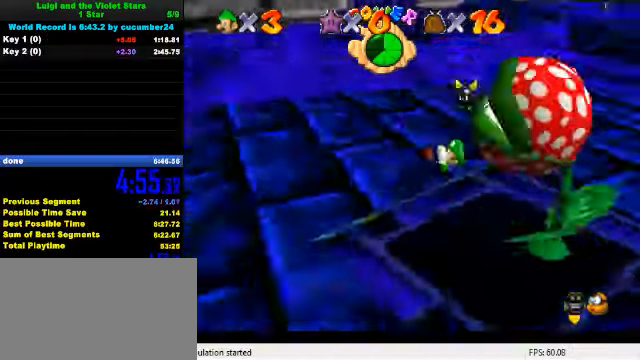
{"keys": ["left", "up"], "events": [[34, "left", "down"], [34, "right", "up"], [67, "a", "up"]]}
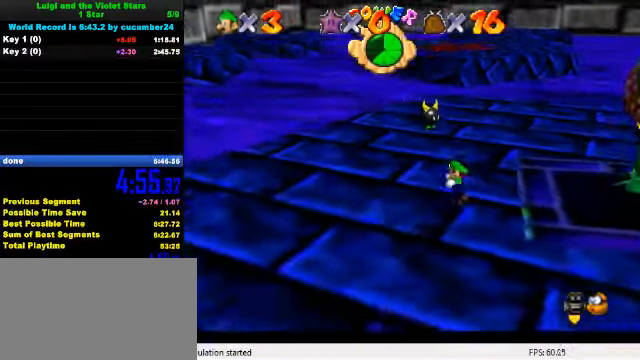
{"keys": ["up", "y"], "events": [[100, "left", "up"], [267, "y", "down"], [334, "shift", "down"], [434, "shift", "up"]]}
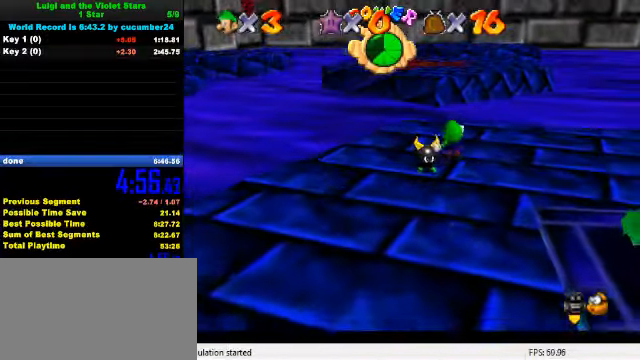
{"keys": ["left", "y"], "events": [[100, "left", "down"], [100, "up", "up"], [200, "down", "down"], [500, "down", "up"]]}
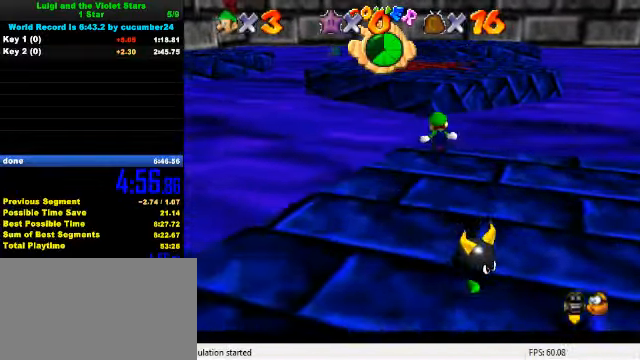
{"keys": ["shift", "up", "y"], "events": [[100, "up", "down"], [134, "left", "up"], [434, "shift", "down"]]}
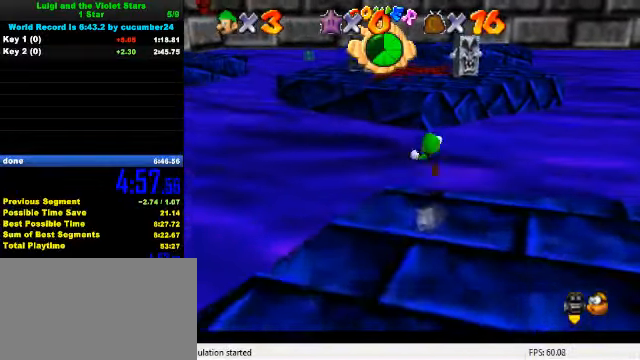
{"keys": ["up"], "events": [[200, "shift", "up"], [234, "y", "up"]]}
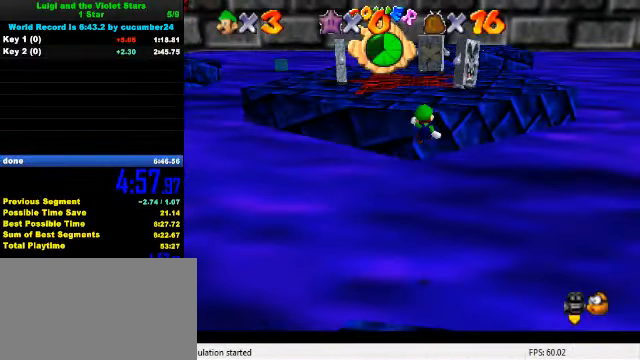
{"keys": ["up"], "events": []}
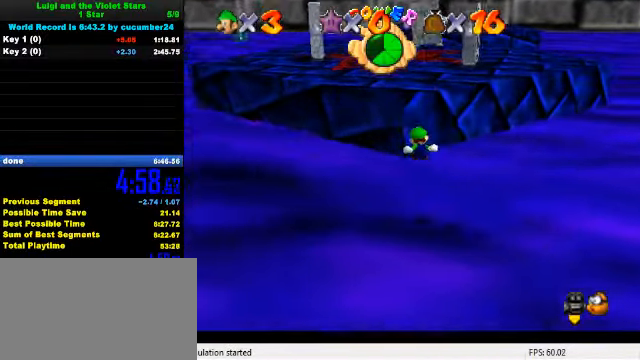
{"keys": ["left", "up"], "events": [[500, "left", "down"]]}
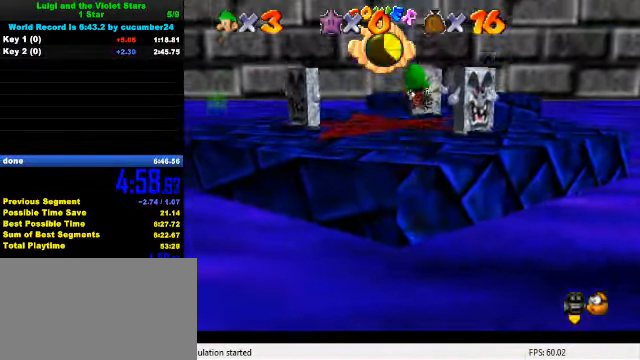
{"keys": ["up"], "events": [[300, "left", "up"]]}
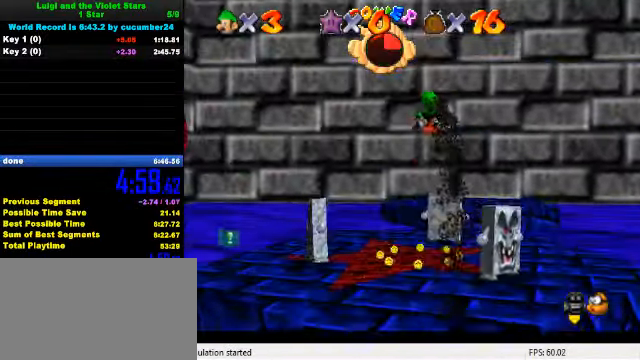
{"keys": ["left", "up"], "events": [[200, "left", "down"]]}
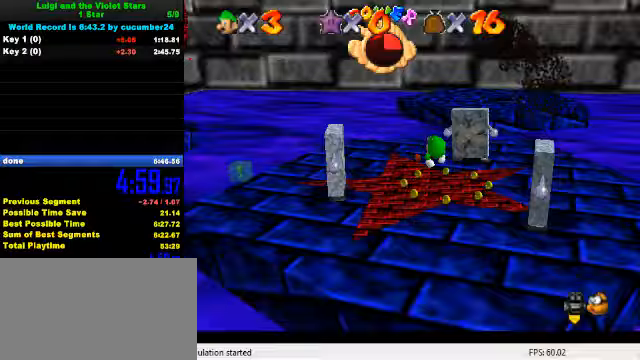
{"keys": ["up"], "events": [[67, "left", "up"]]}
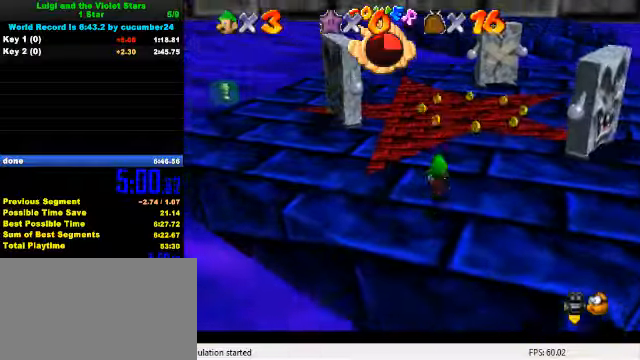
{"keys": ["up"], "events": []}
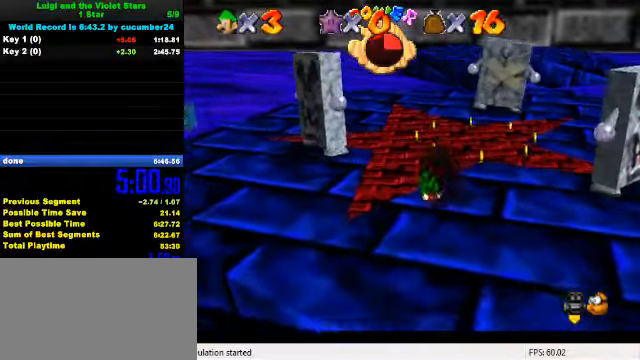
{"keys": ["right", "up"], "events": [[500, "right", "down"]]}
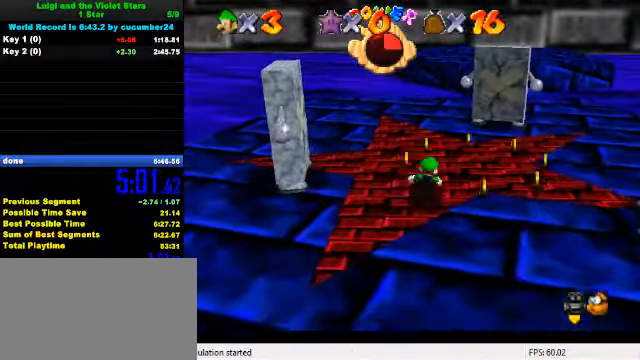
{"keys": ["right", "up"], "events": [[100, "up", "up"], [233, "down", "down"], [333, "down", "up"], [433, "up", "down"]]}
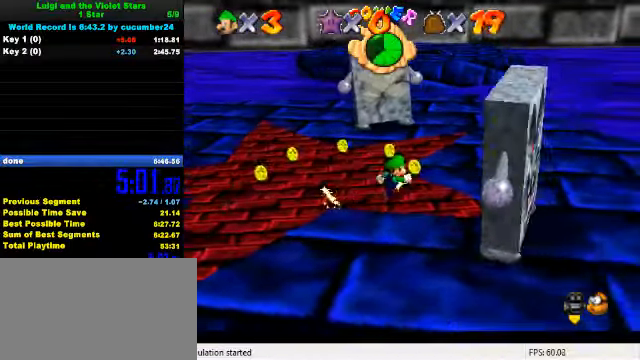
{"keys": ["up"], "events": [[67, "right", "up"], [200, "left", "down"], [500, "left", "up"]]}
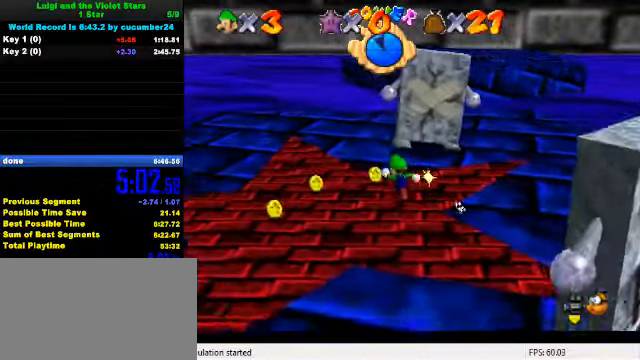
{"keys": ["ctrl", "right", "shift", "up"], "events": [[33, "right", "down"], [367, "ctrl", "down"], [367, "shift", "down"]]}
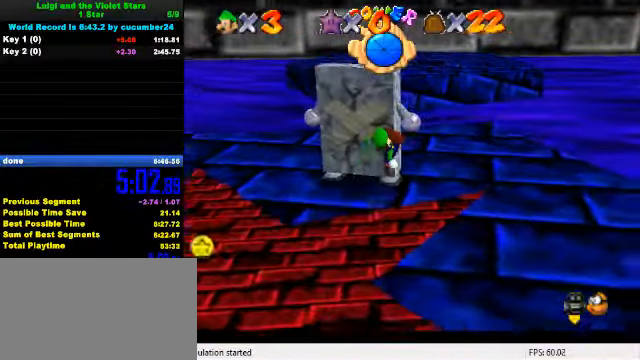
{"keys": ["up"], "events": [[67, "ctrl", "up"], [67, "shift", "up"], [233, "right", "up"]]}
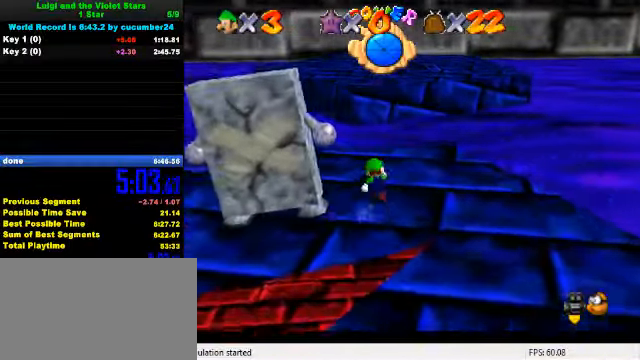
{"keys": ["up"], "events": [[67, "left", "down"], [167, "left", "up"]]}